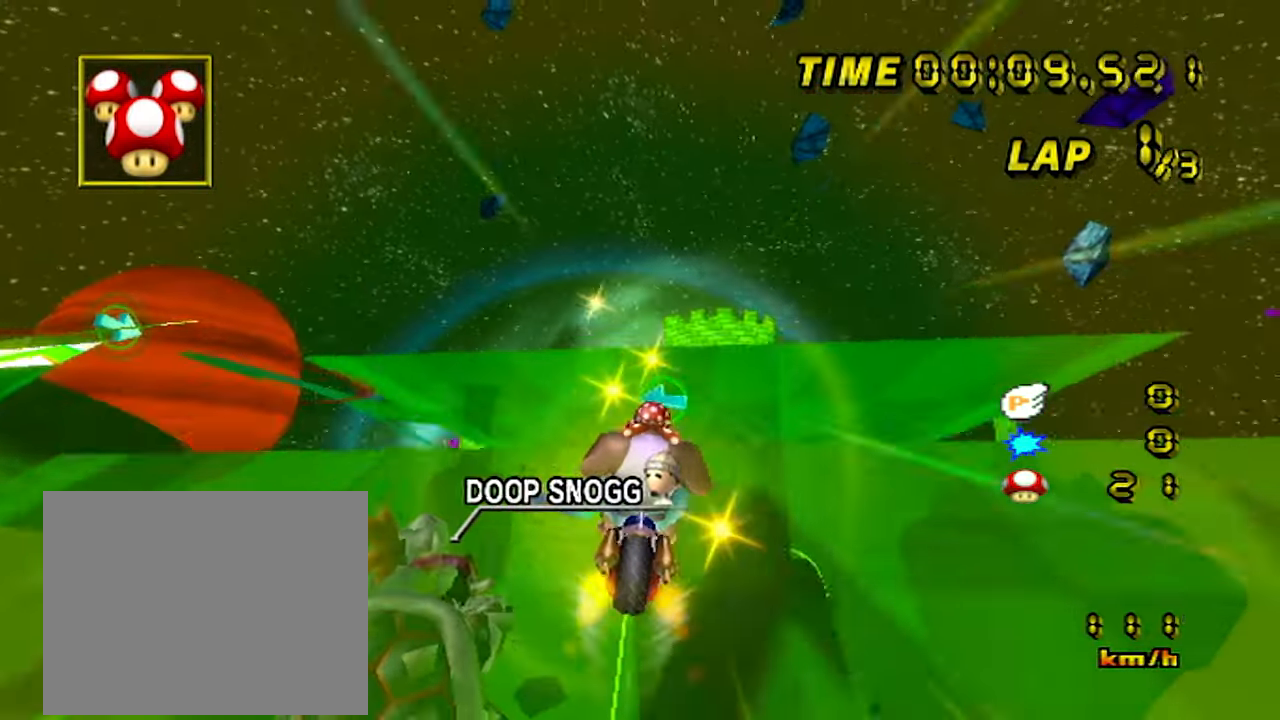
Gameplay with a controller (Nintendo layout); each line is a JSON object with the inputs held at the frame after it. "events" lists button and stick changes between this image and that frame as [ms after this image, input, new state], when the widget could be followed in between. Not read: L3 R3.
{"buttons": ["A"], "left_stick": "up", "events": [[217, "left_stick", "up-left"], [434, "left_stick", "up"]]}
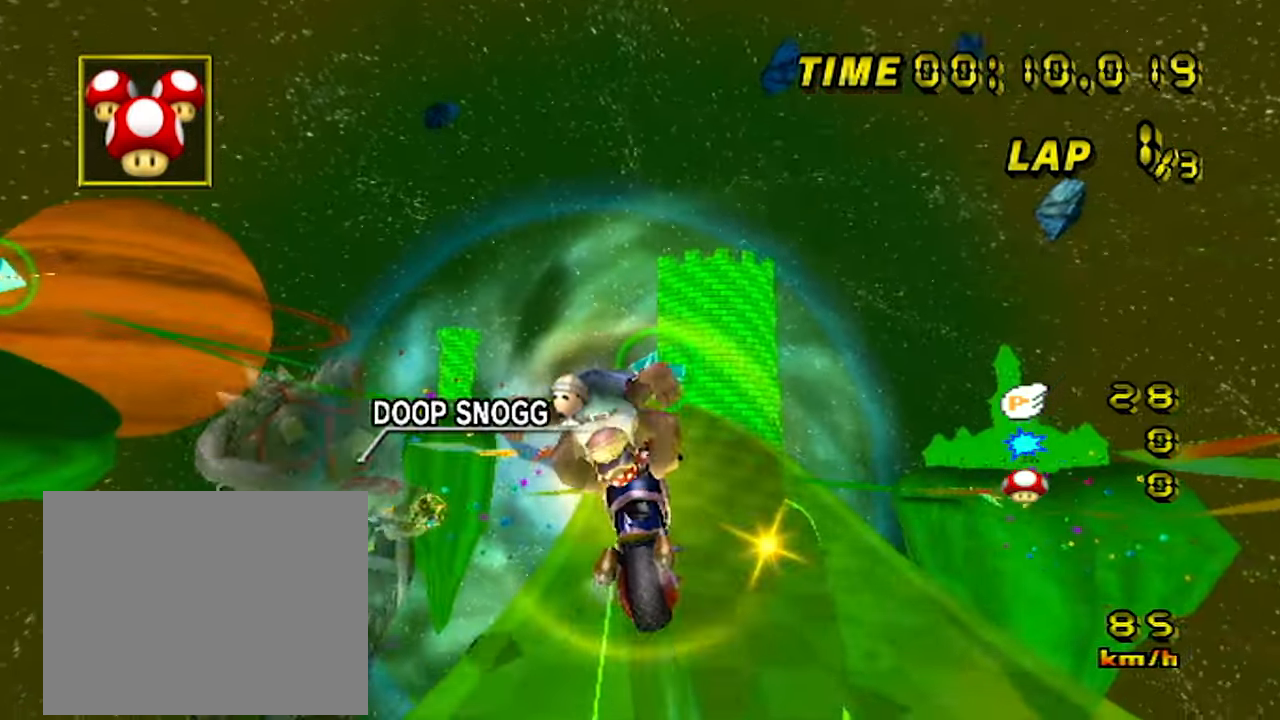
{"buttons": ["A"], "left_stick": "up", "events": []}
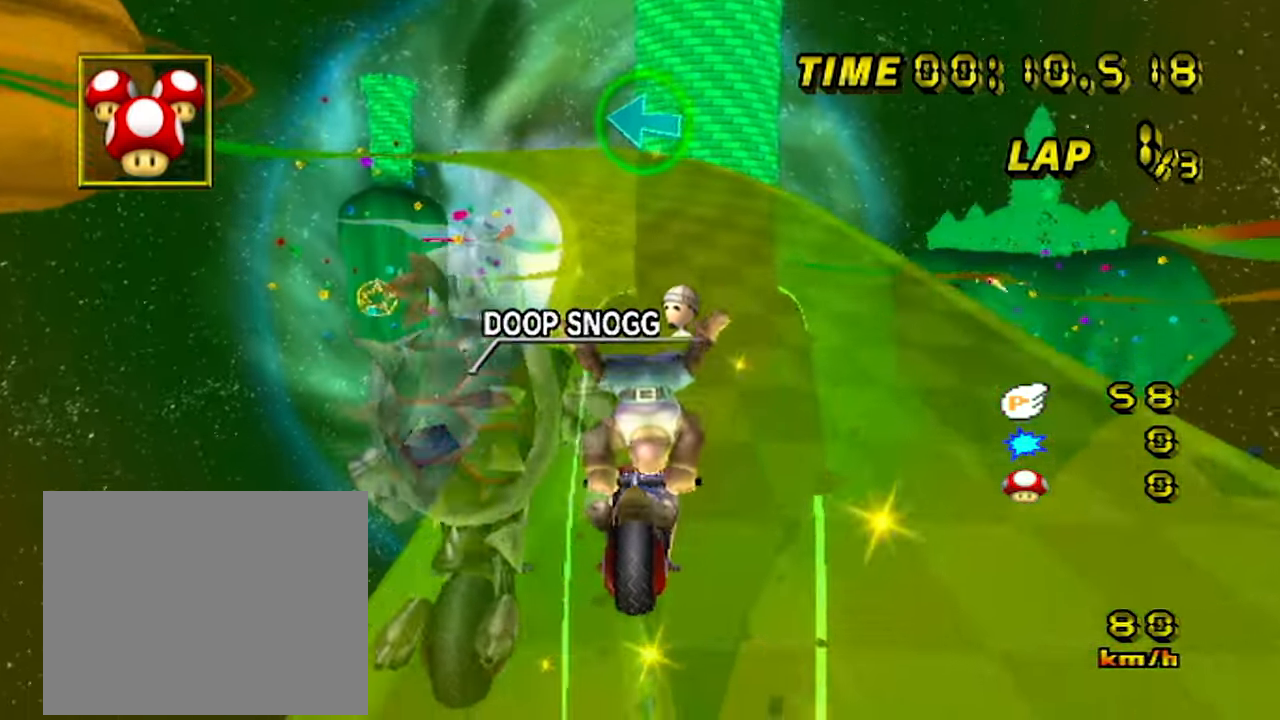
{"buttons": ["A", "R1"], "left_stick": "right", "events": [[117, "R1", "down"], [117, "left_stick", "down-left"], [250, "left_stick", "right"]]}
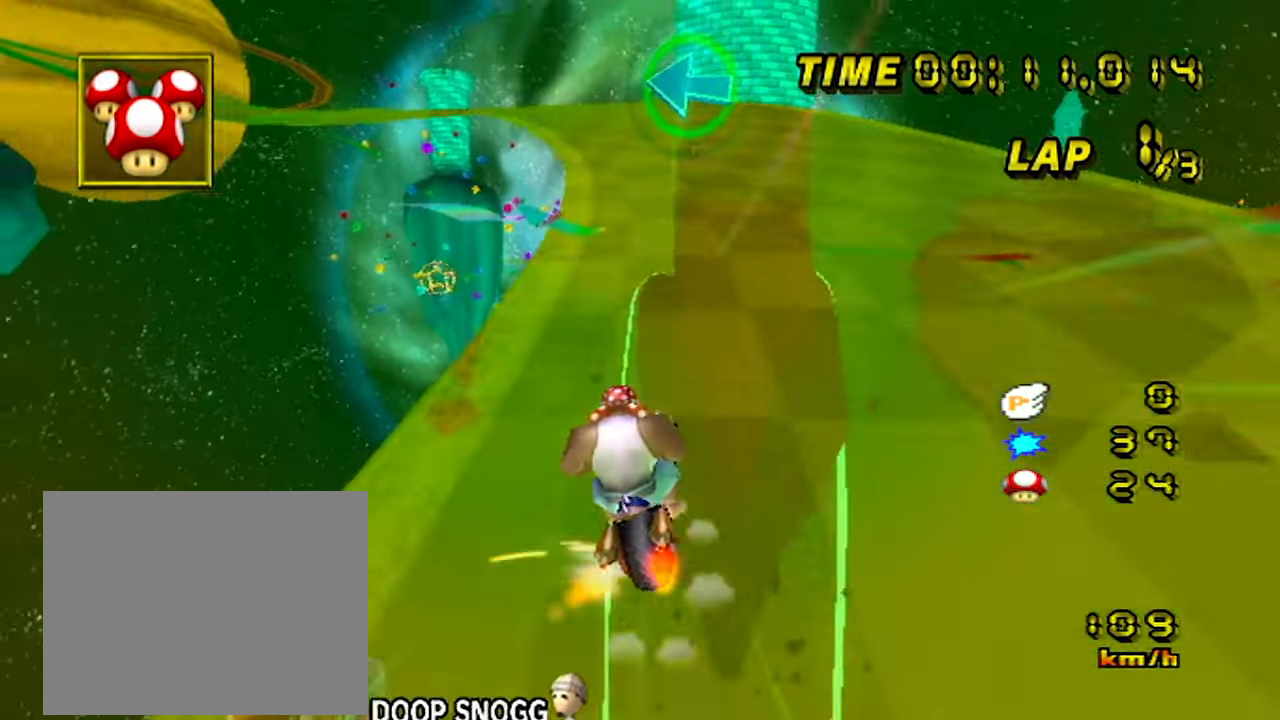
{"buttons": ["A", "R1"], "left_stick": "down-left", "events": [[350, "left_stick", "down-left"]]}
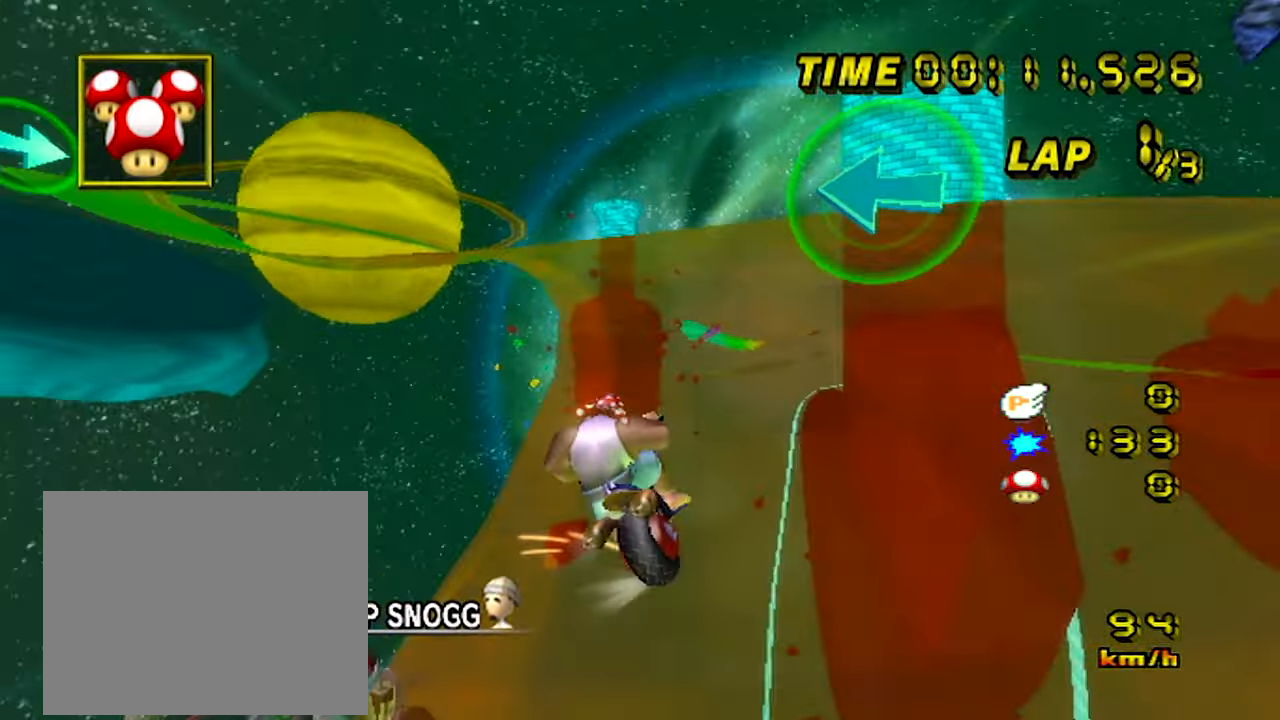
{"buttons": ["A", "R1"], "left_stick": "down-left", "events": []}